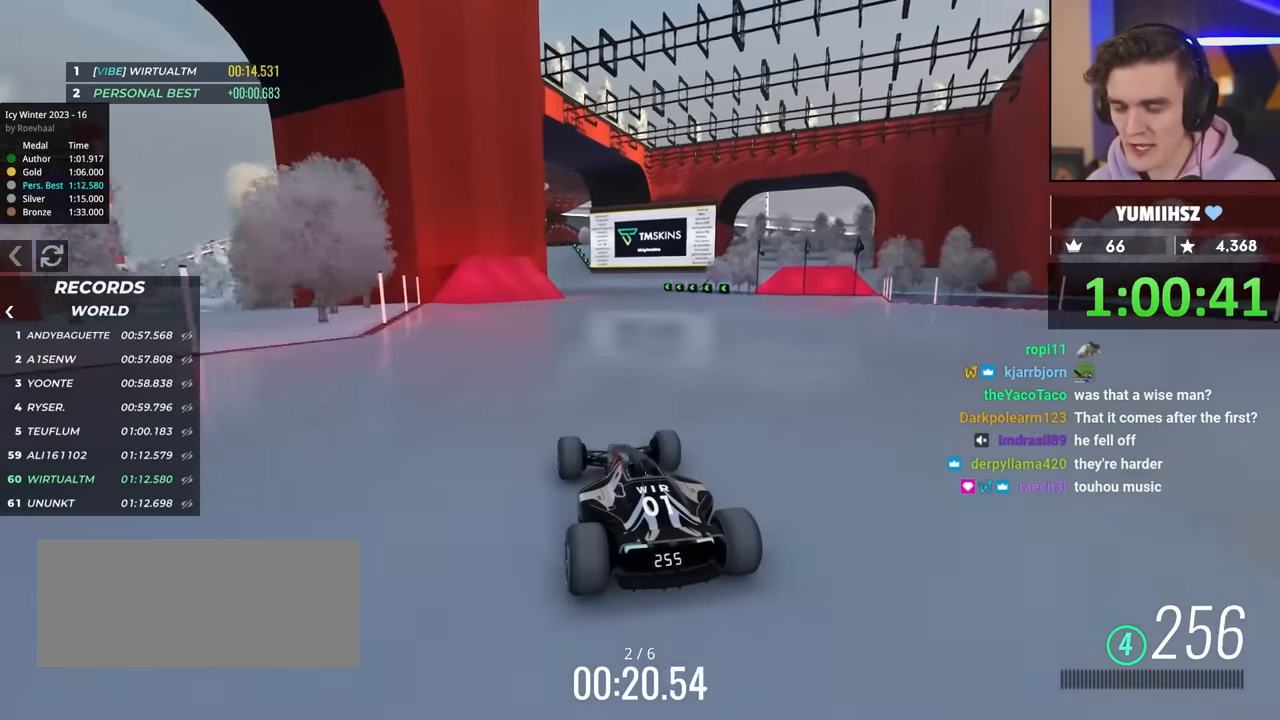
Gameplay with keyboard; each line is a JSON object with the keys held at the frame after it. "events" lists presses ("down") and releases ("up") of "brake", "down", "left", "right" and "up" between this image and that frame as [ms after this image, input, new state], when the widget could be followed in between. No other keys are recorded. Mouse input is not recorded. Key names are as the overlay labels them; some are game actions (e.g. jump) rather than physical keys.
{"keys": ["right", "up"], "events": [[483, "right", "down"]]}
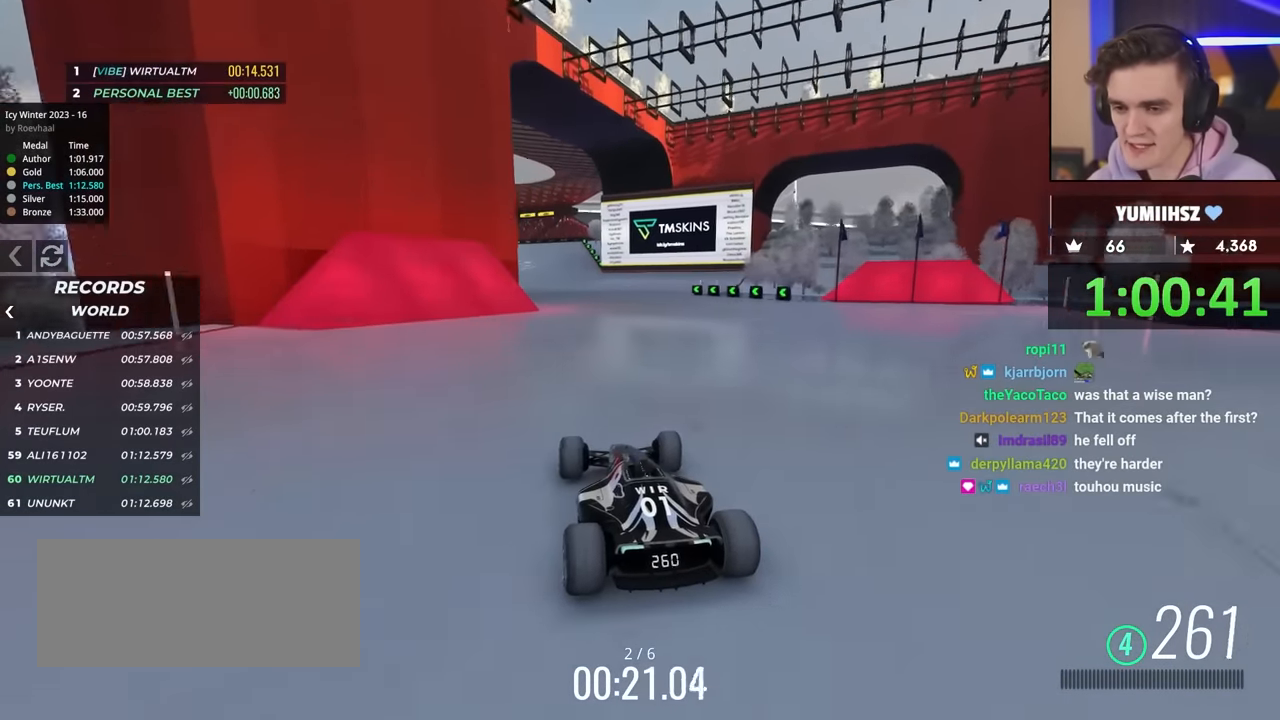
{"keys": ["up"], "events": [[117, "right", "up"], [350, "left", "down"], [450, "left", "up"]]}
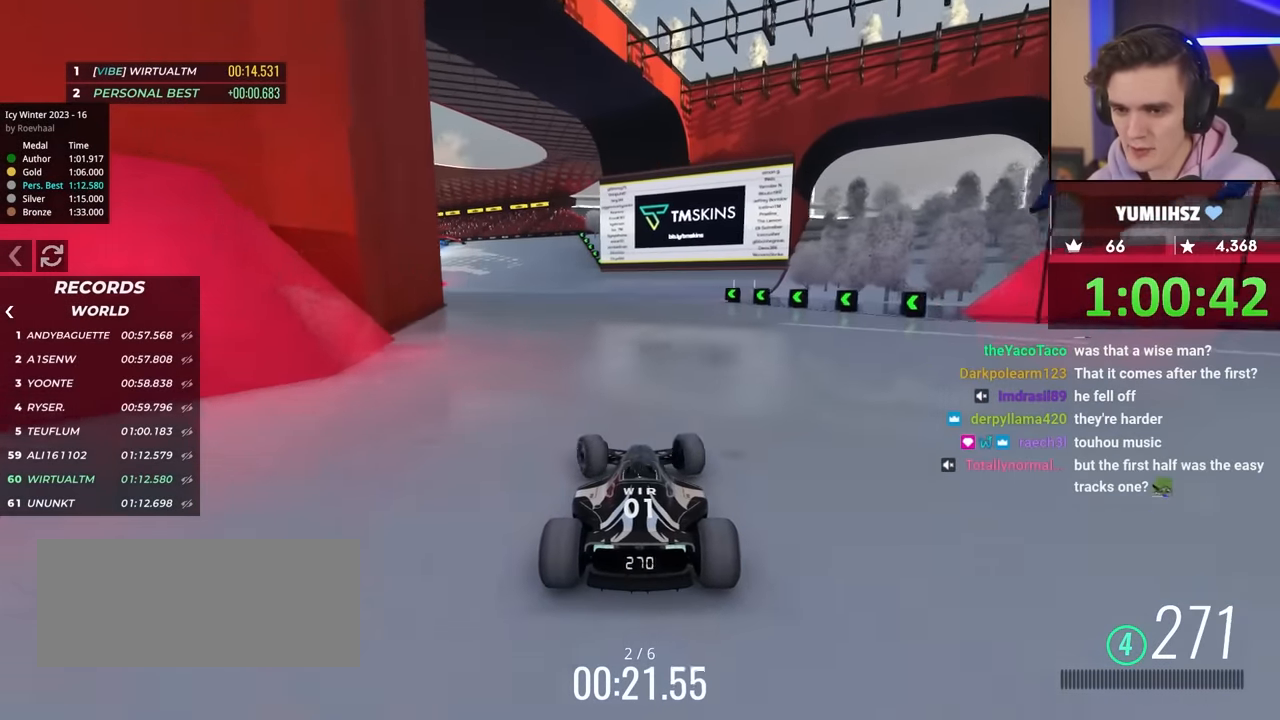
{"keys": ["left", "up"], "events": [[100, "left", "down"]]}
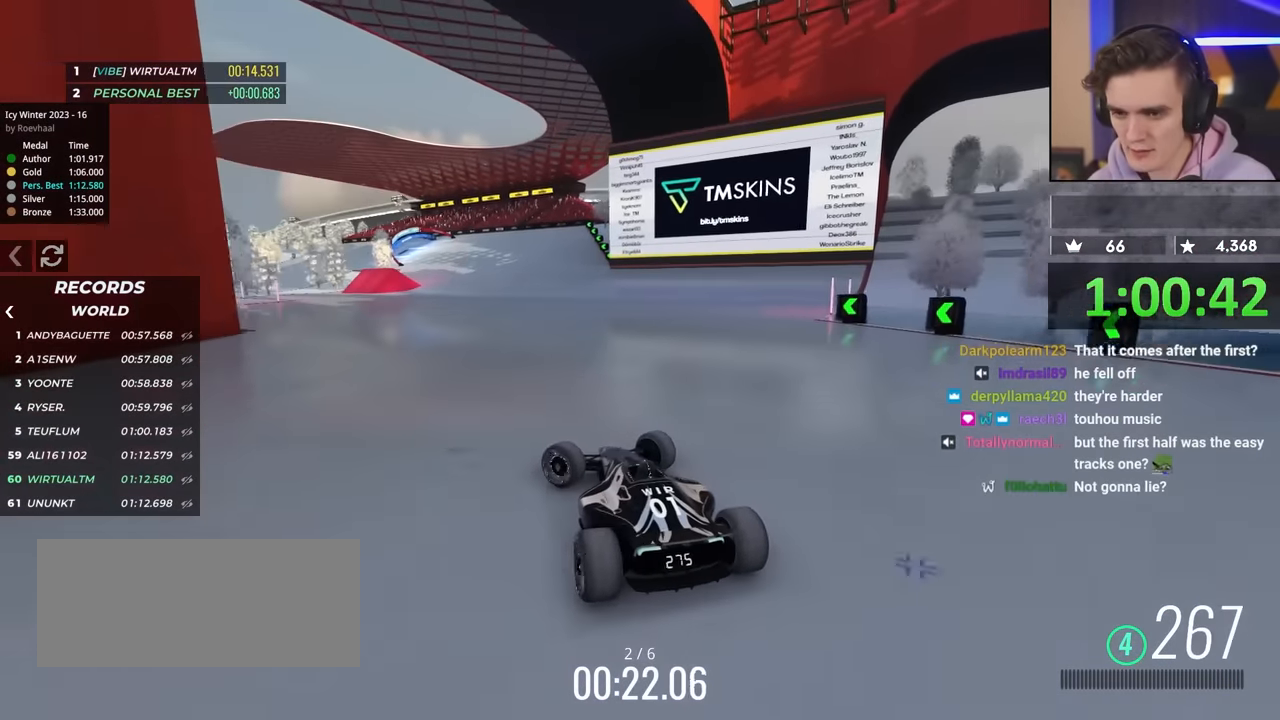
{"keys": ["right", "up"], "events": [[50, "left", "up"], [233, "right", "down"]]}
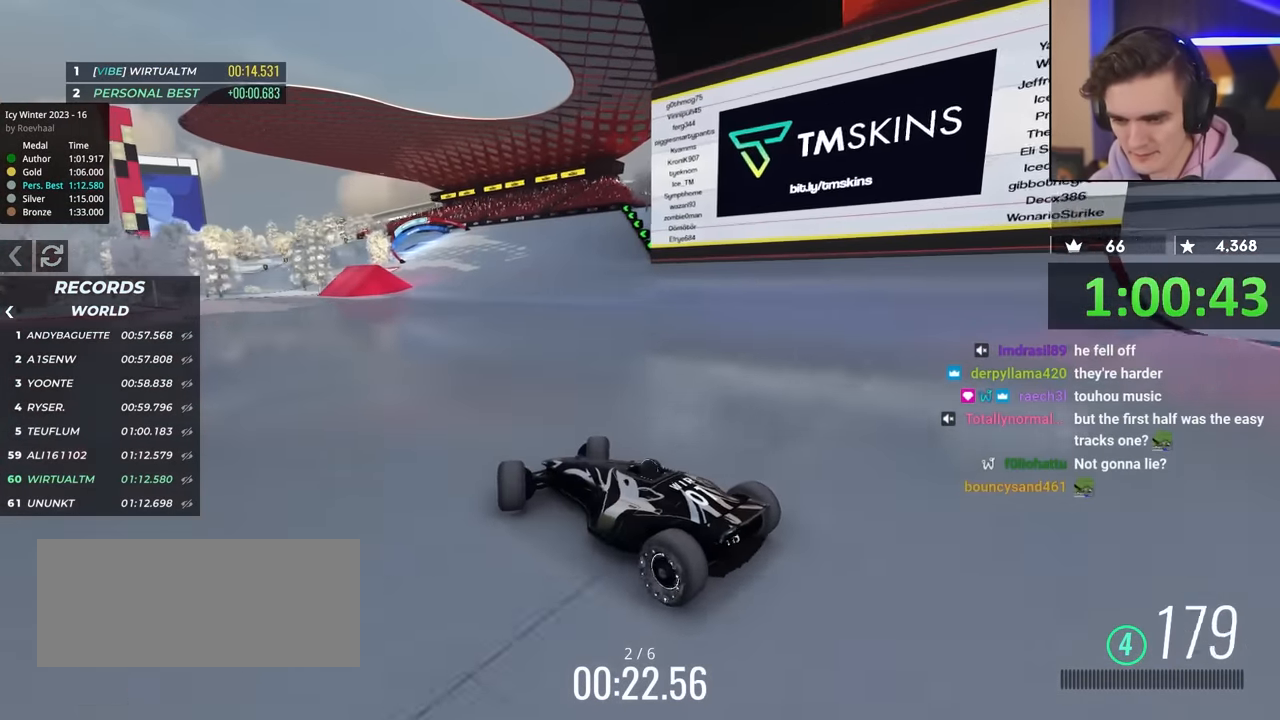
{"keys": ["right", "up"], "events": [[250, "brake", "down"], [300, "brake", "up"]]}
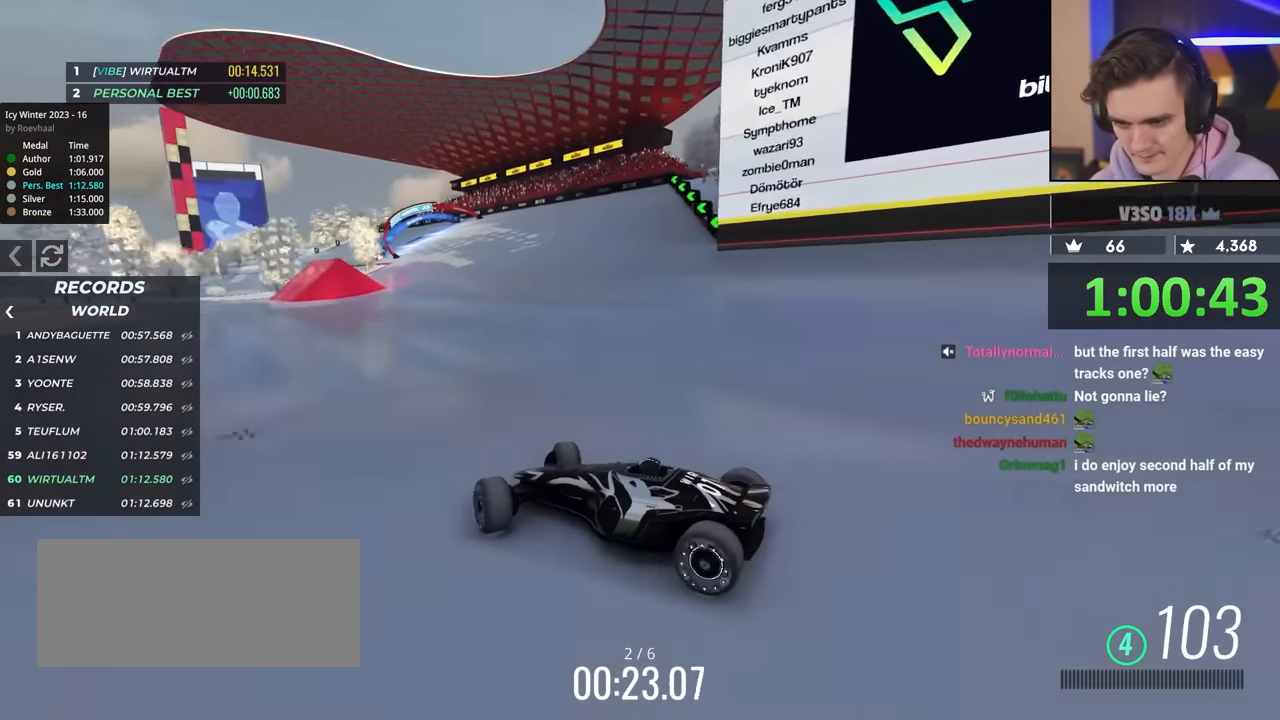
{"keys": ["right", "up"], "events": []}
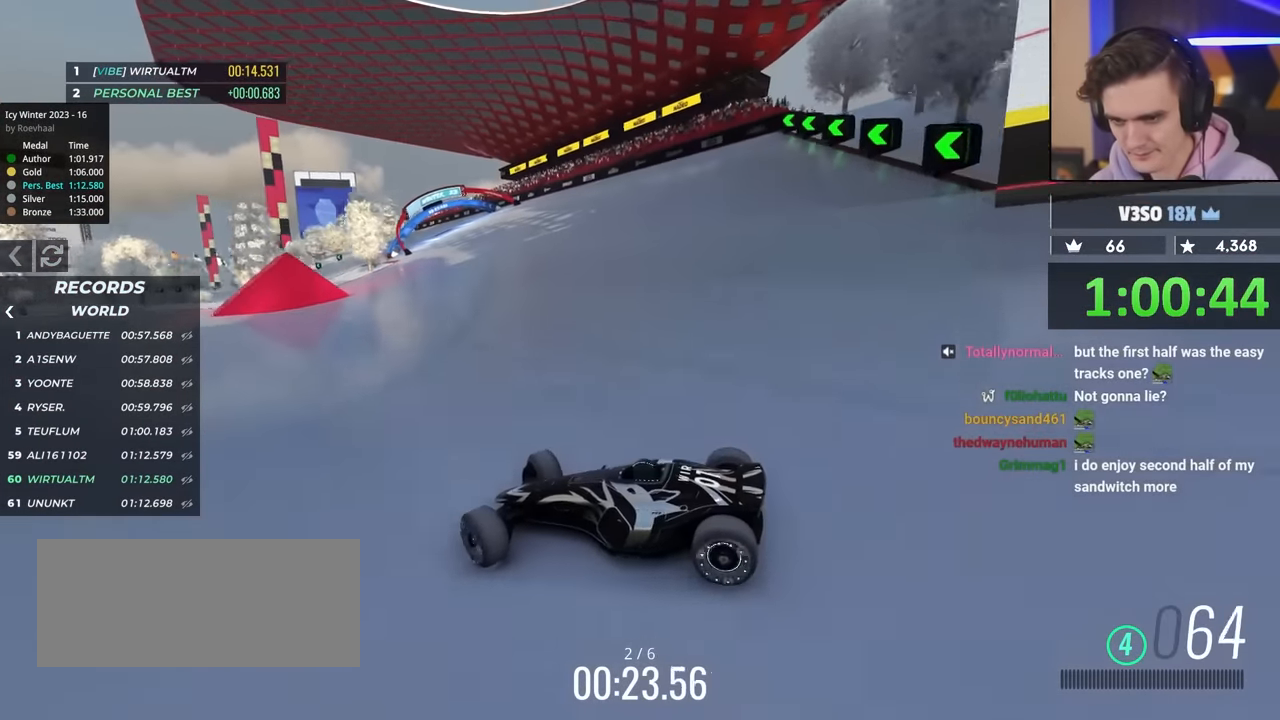
{"keys": ["right", "up"], "events": []}
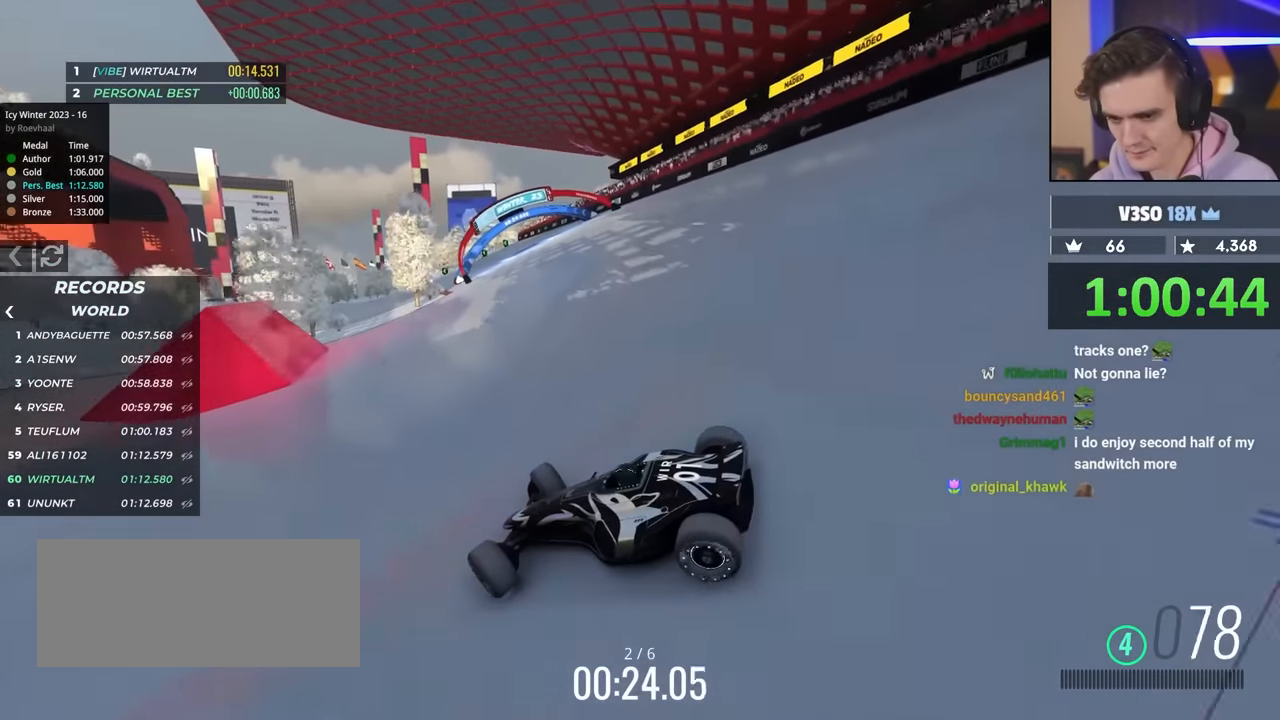
{"keys": ["right", "up"], "events": [[350, "brake", "down"], [433, "brake", "up"]]}
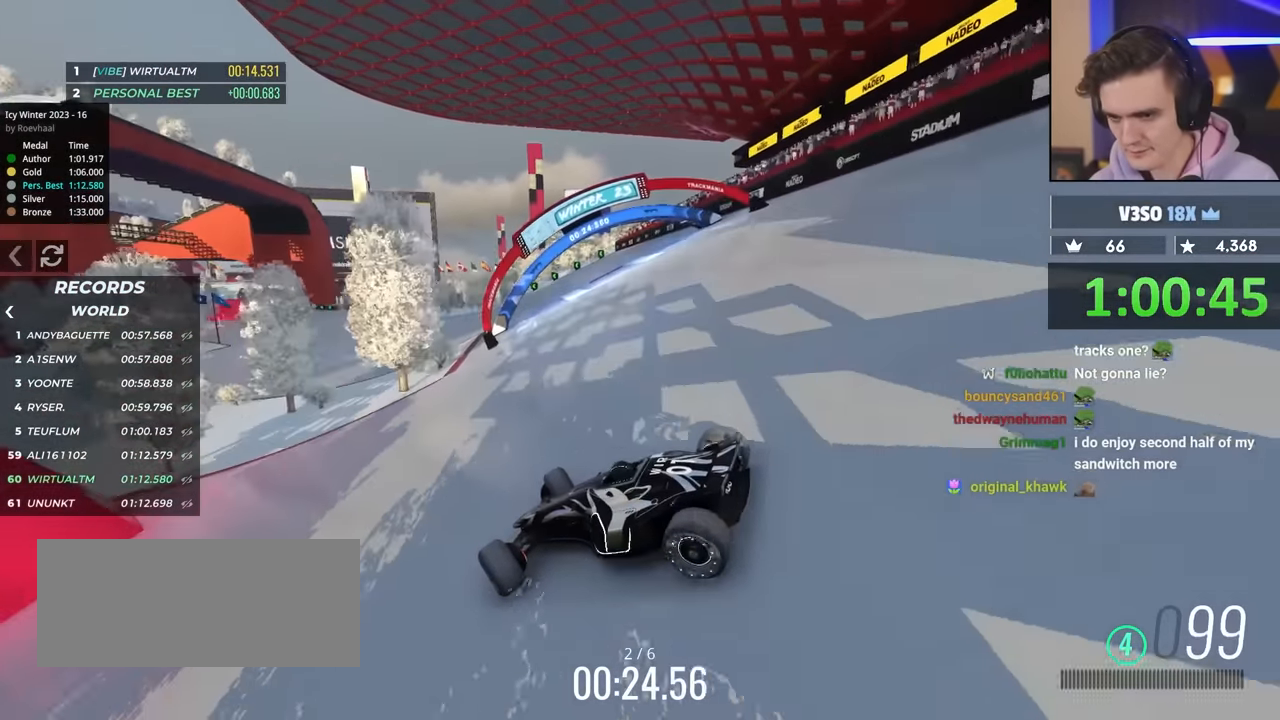
{"keys": ["right", "up"], "events": []}
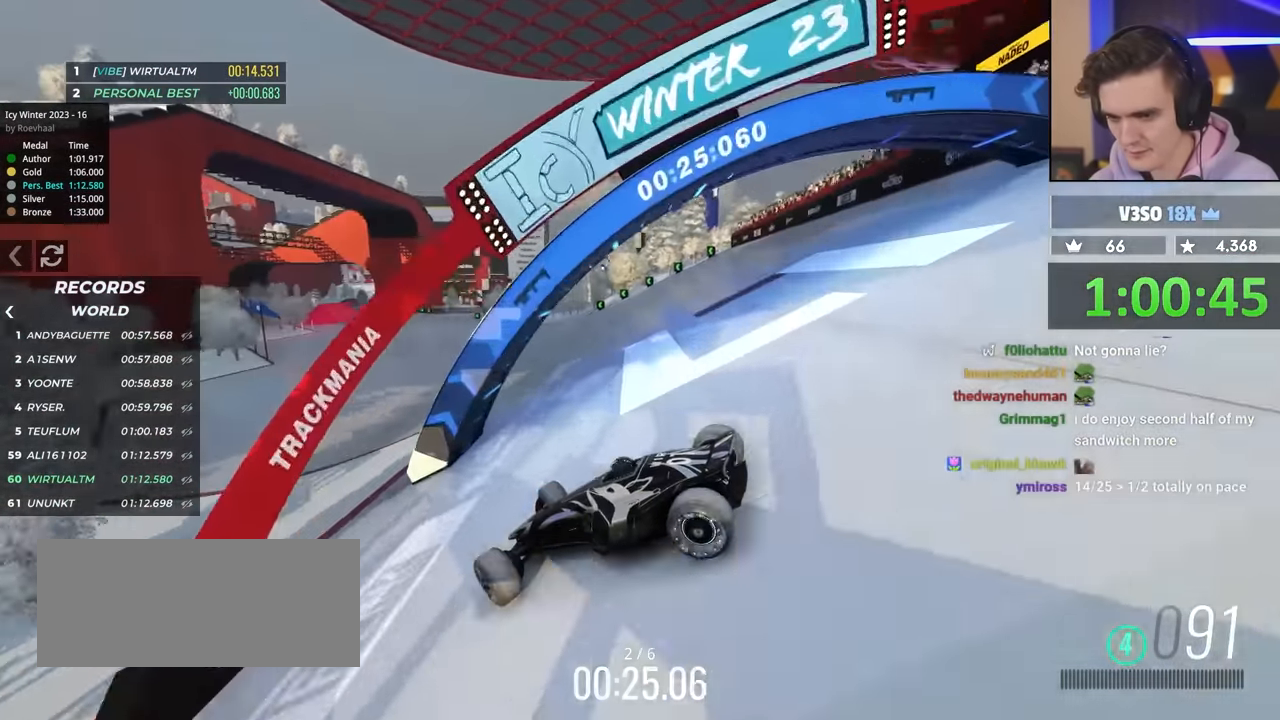
{"keys": ["right", "up"], "events": []}
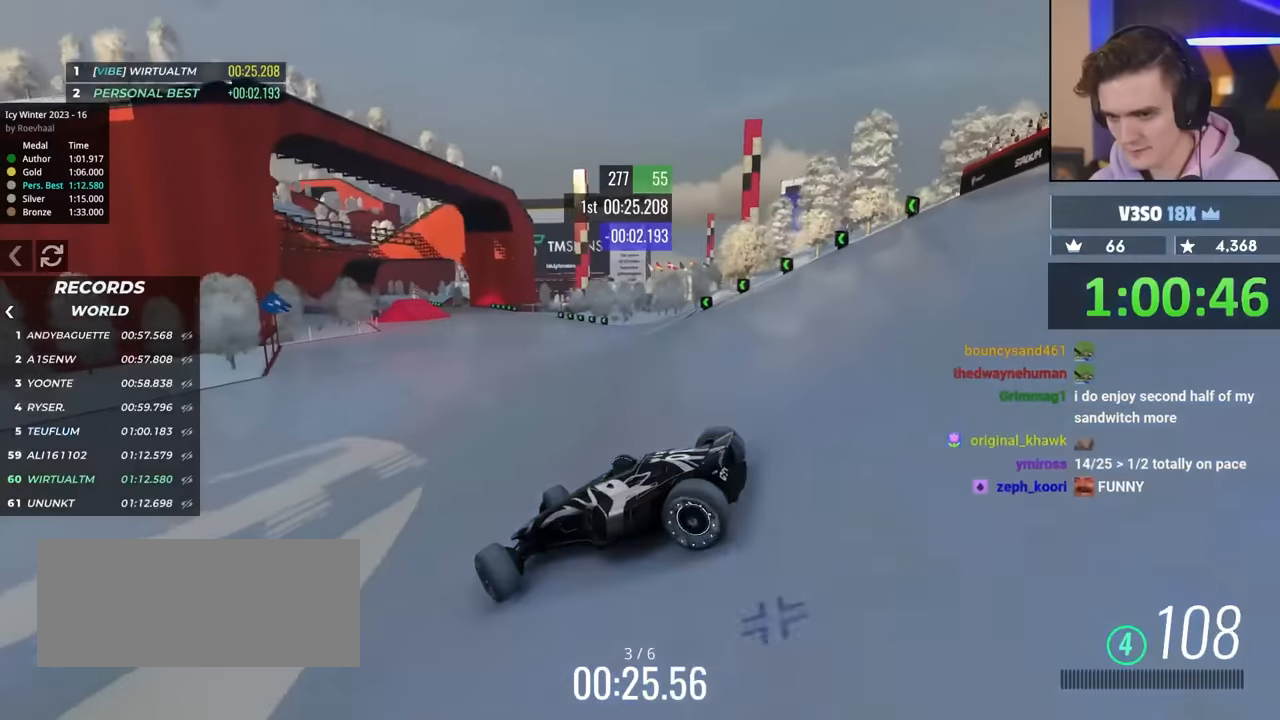
{"keys": ["right", "up"], "events": []}
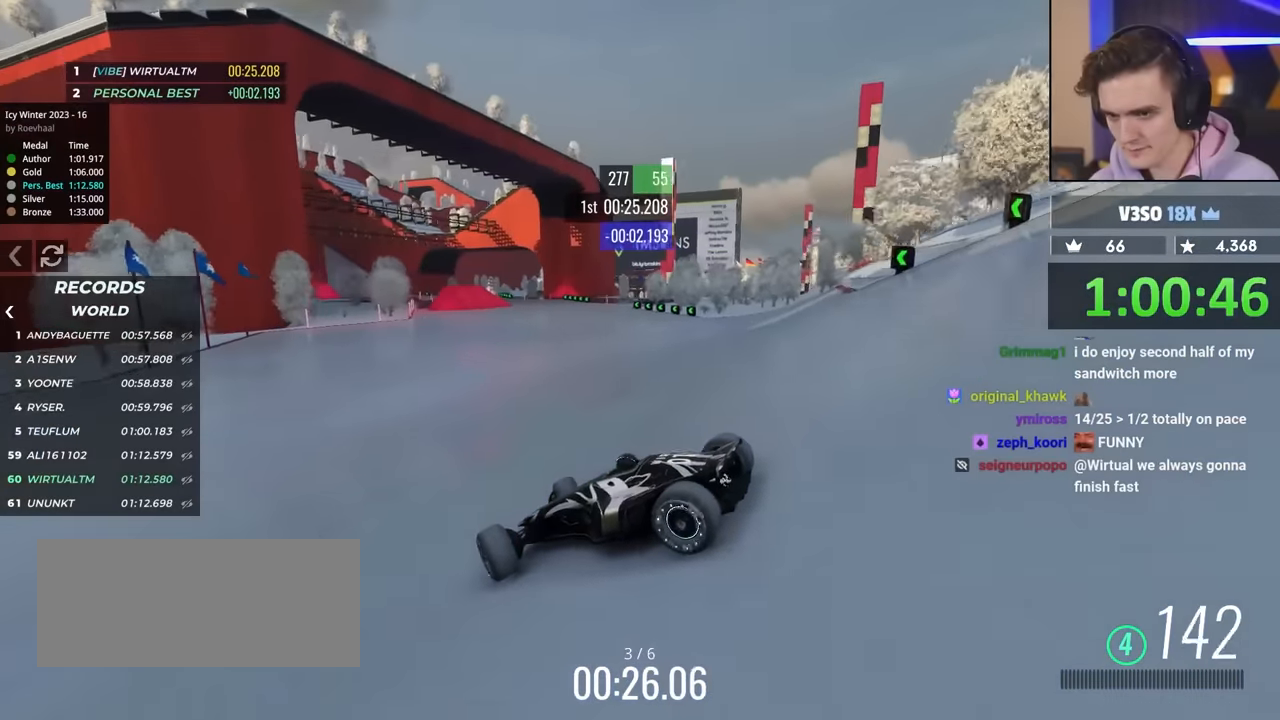
{"keys": ["right", "up"], "events": []}
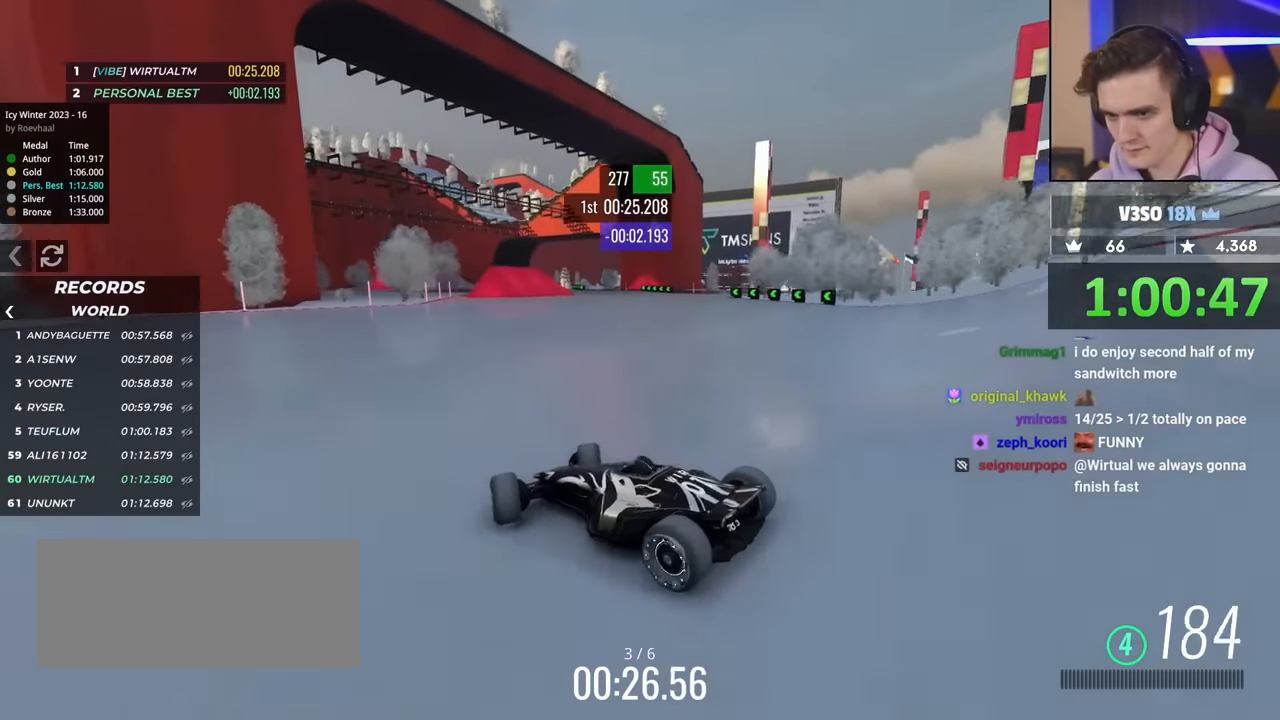
{"keys": ["right", "up"], "events": []}
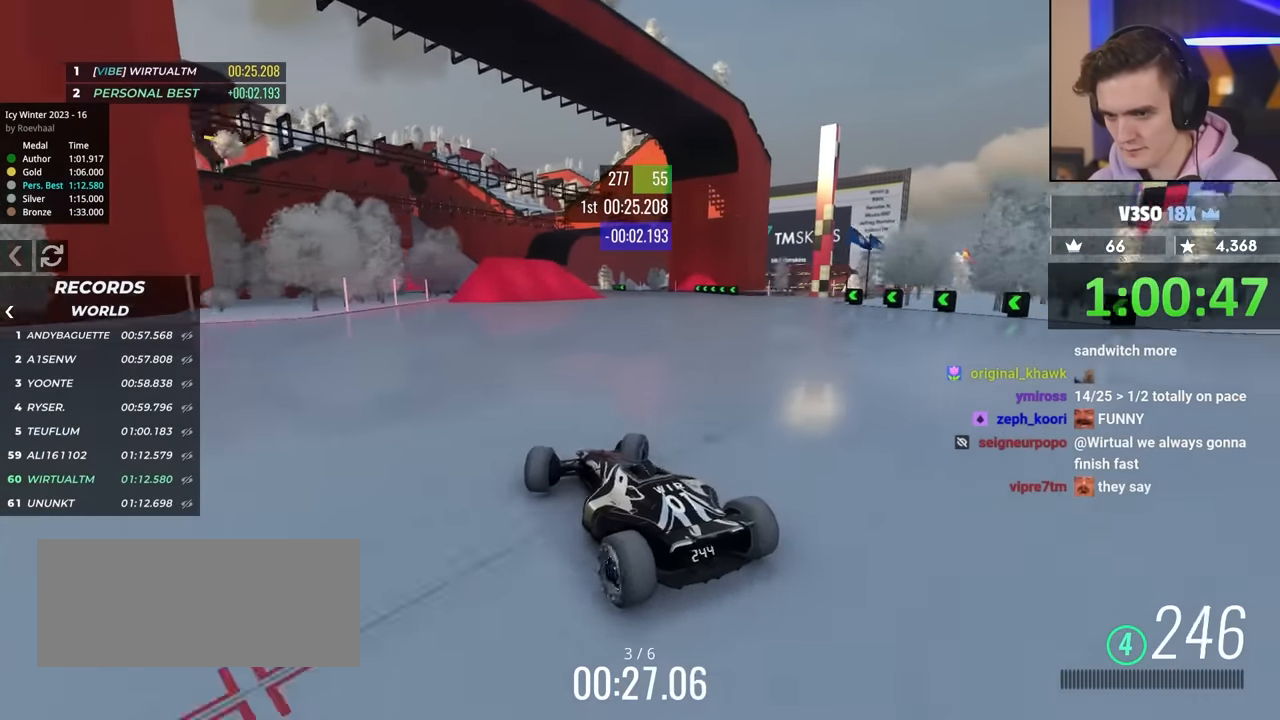
{"keys": ["left", "up"], "events": [[150, "right", "up"], [200, "left", "down"], [300, "left", "up"], [333, "left", "down"]]}
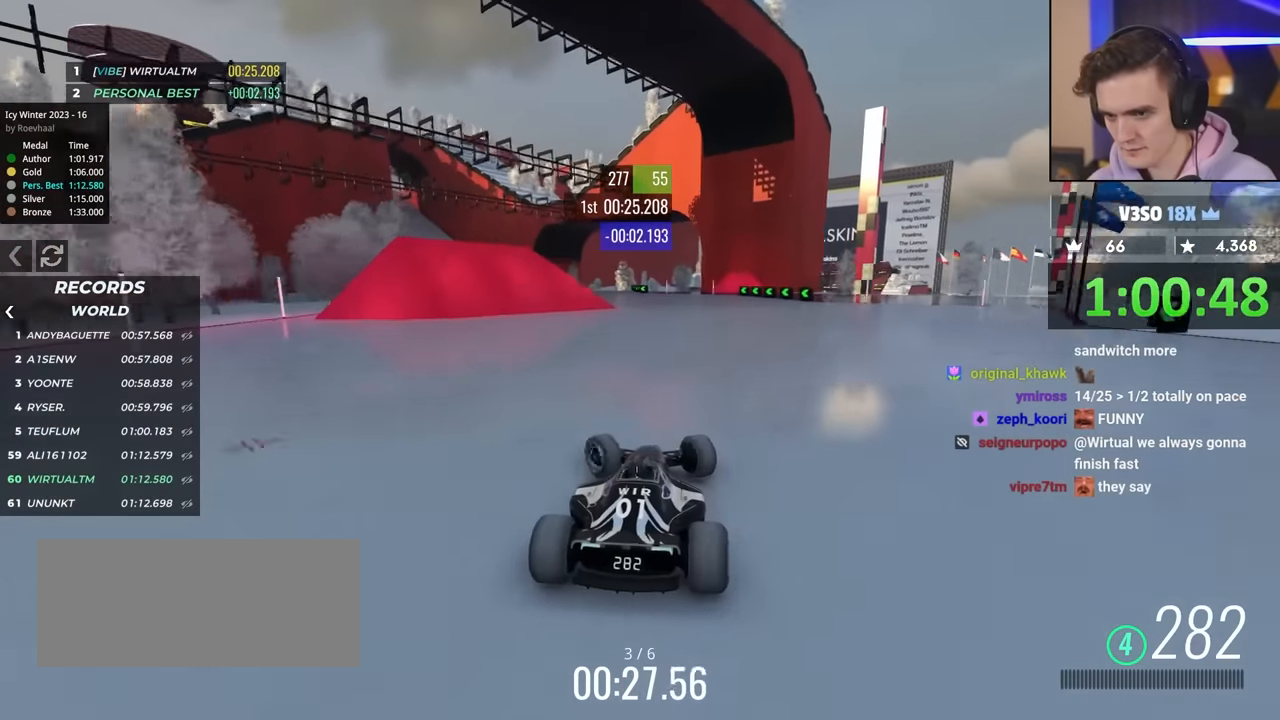
{"keys": ["left", "up"], "events": [[33, "left", "up"], [117, "left", "down"]]}
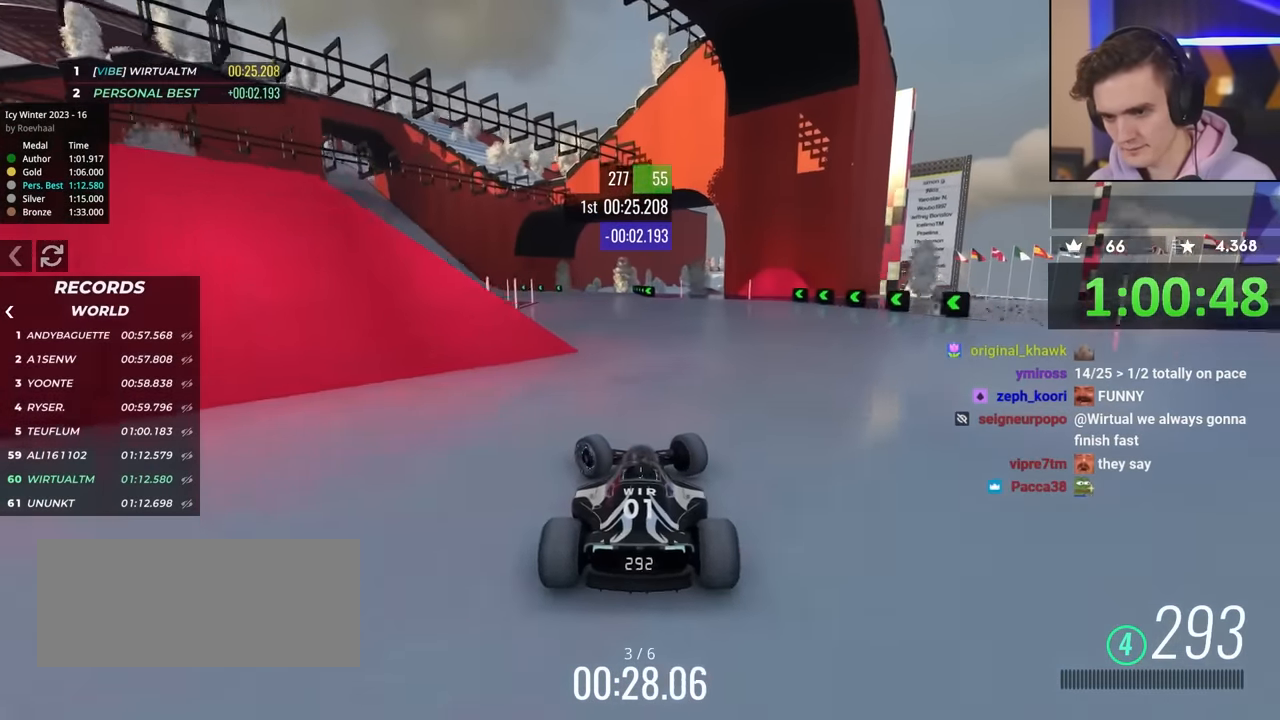
{"keys": ["left", "up"], "events": []}
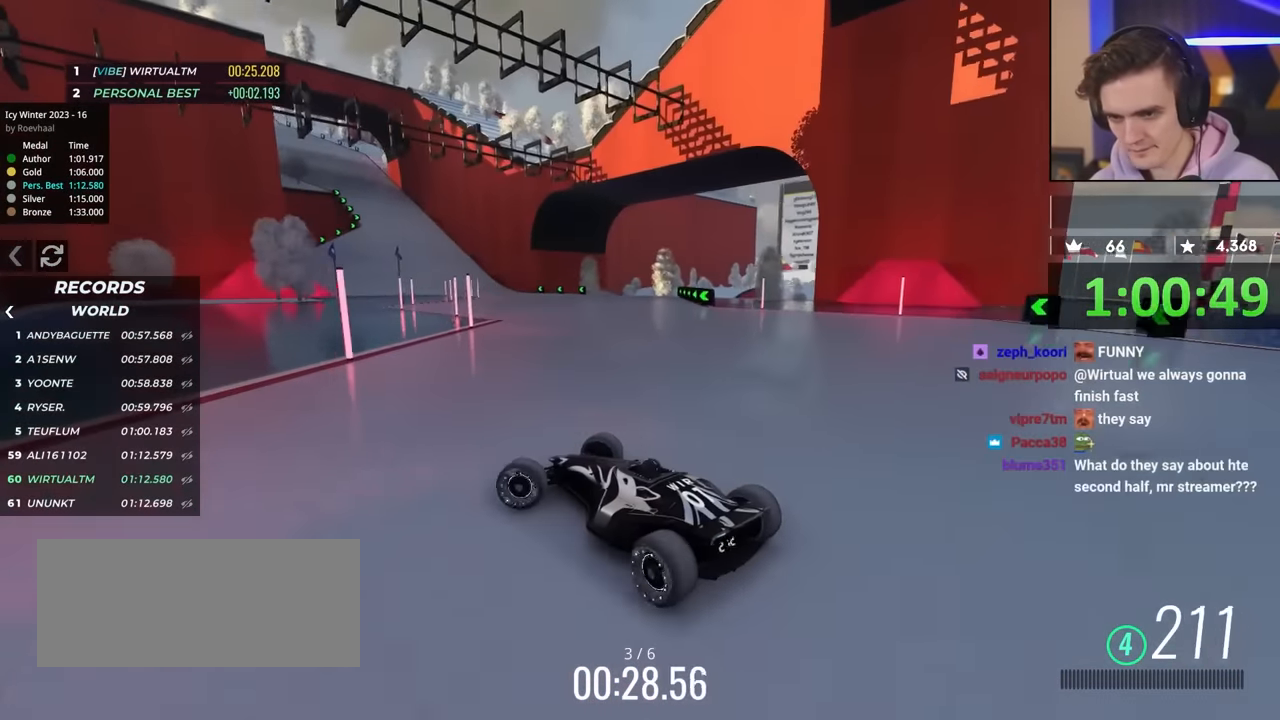
{"keys": ["right", "up"], "events": [[17, "left", "up"], [17, "right", "down"], [17, "up", "up"], [150, "up", "down"], [383, "up", "up"], [433, "up", "down"]]}
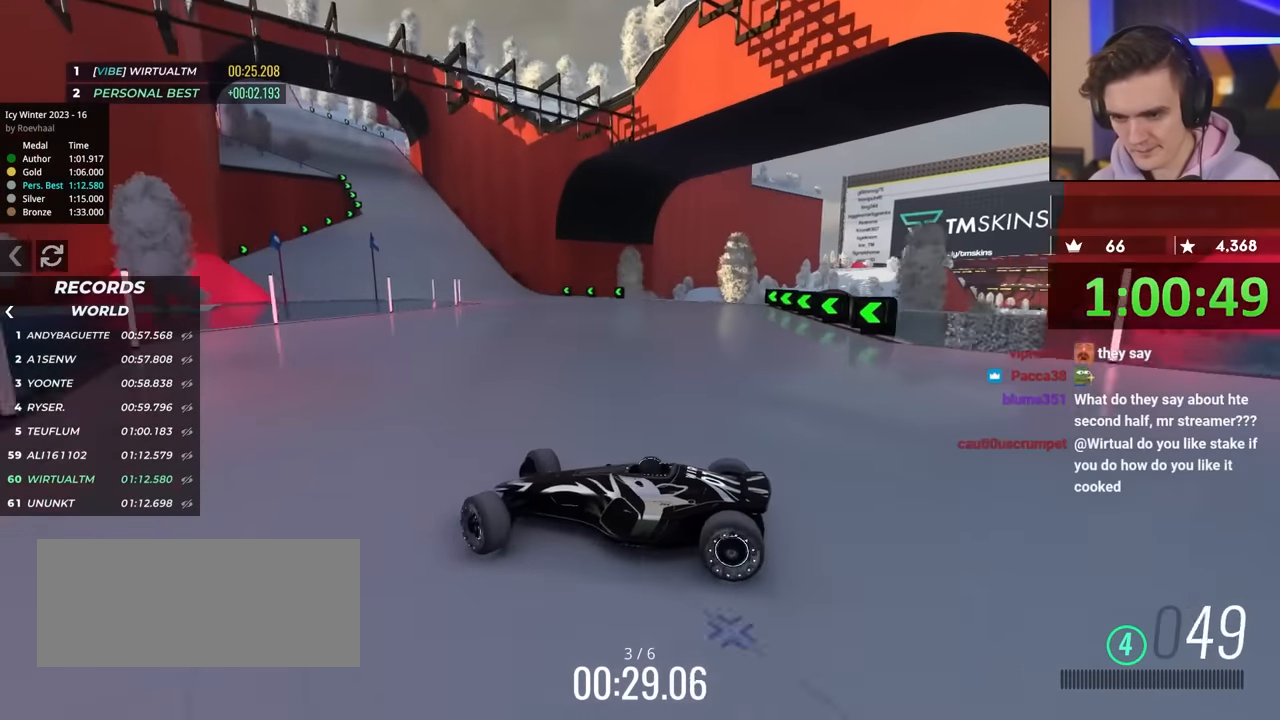
{"keys": ["right", "up"], "events": [[133, "up", "up"], [217, "up", "down"]]}
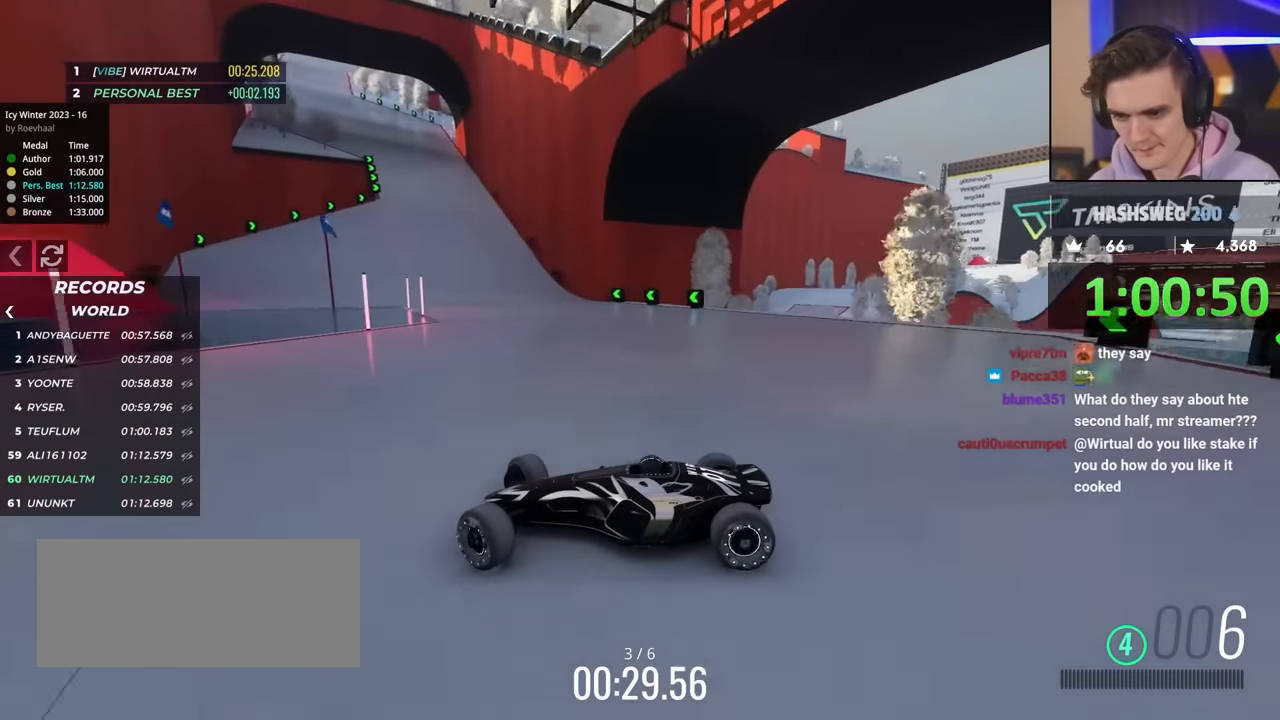
{"keys": ["right", "up"], "events": []}
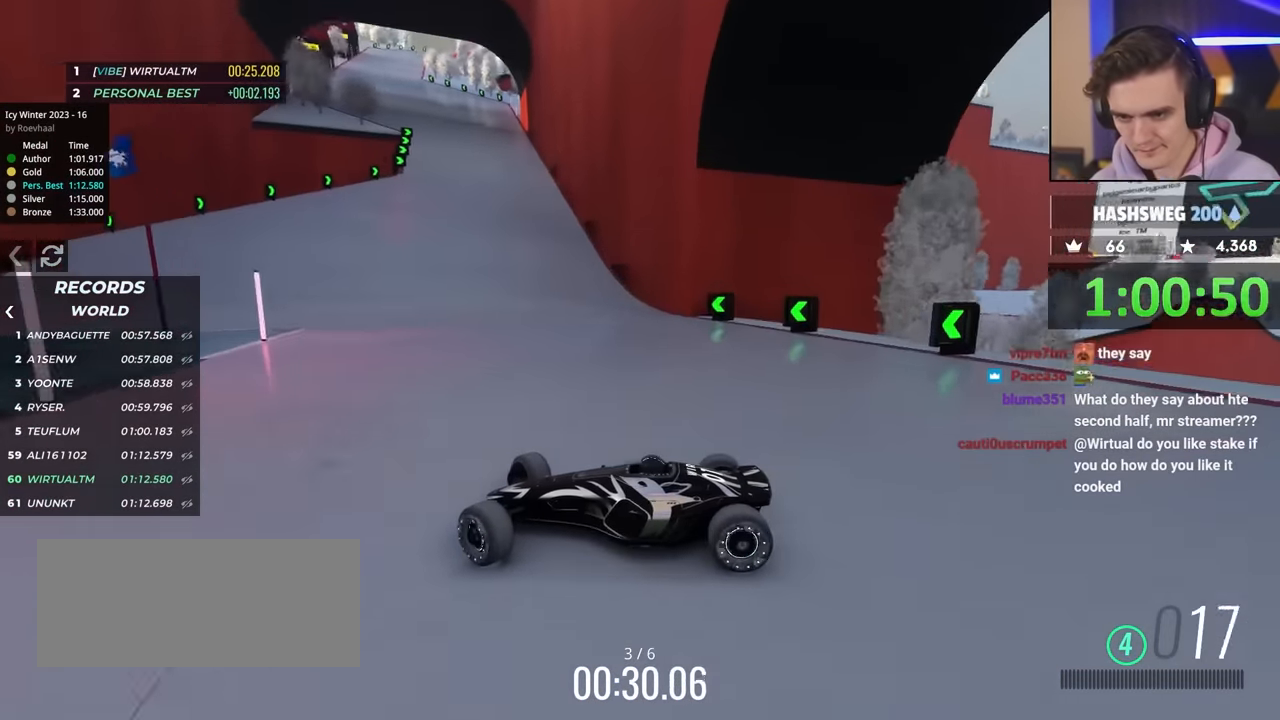
{"keys": ["right", "up"], "events": [[67, "brake", "down"], [100, "brake", "up"]]}
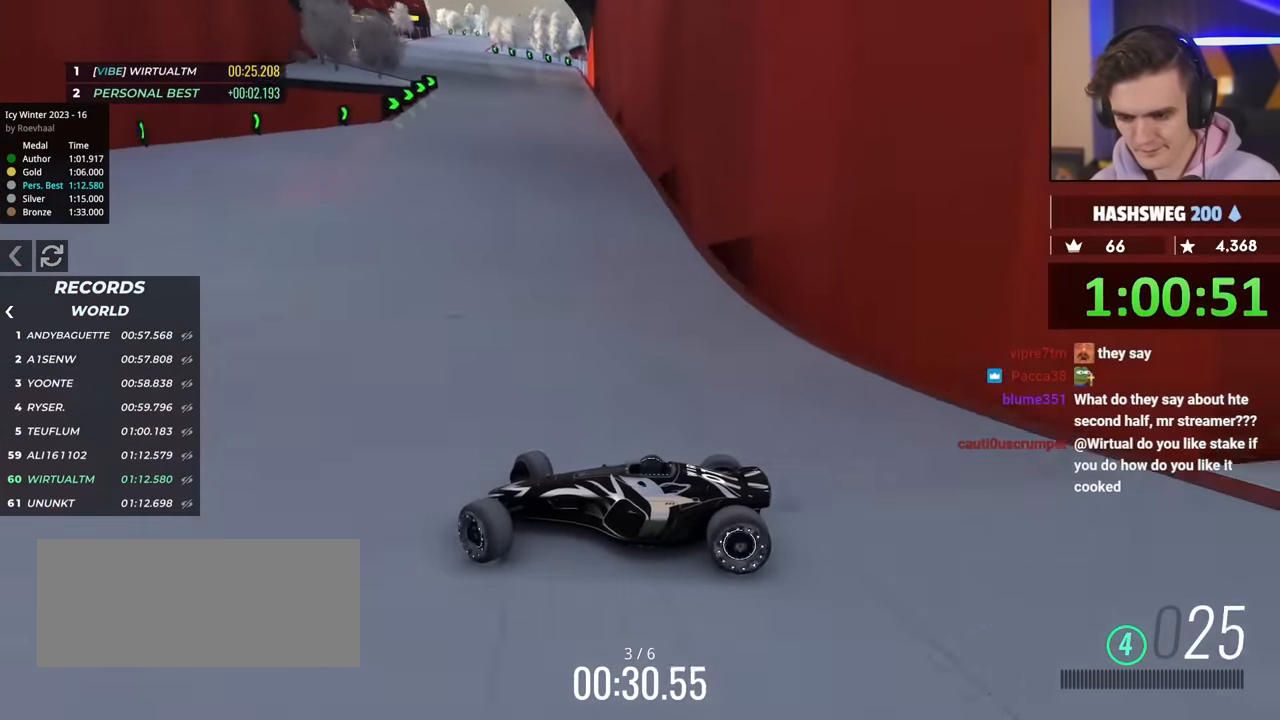
{"keys": ["right", "up"], "events": []}
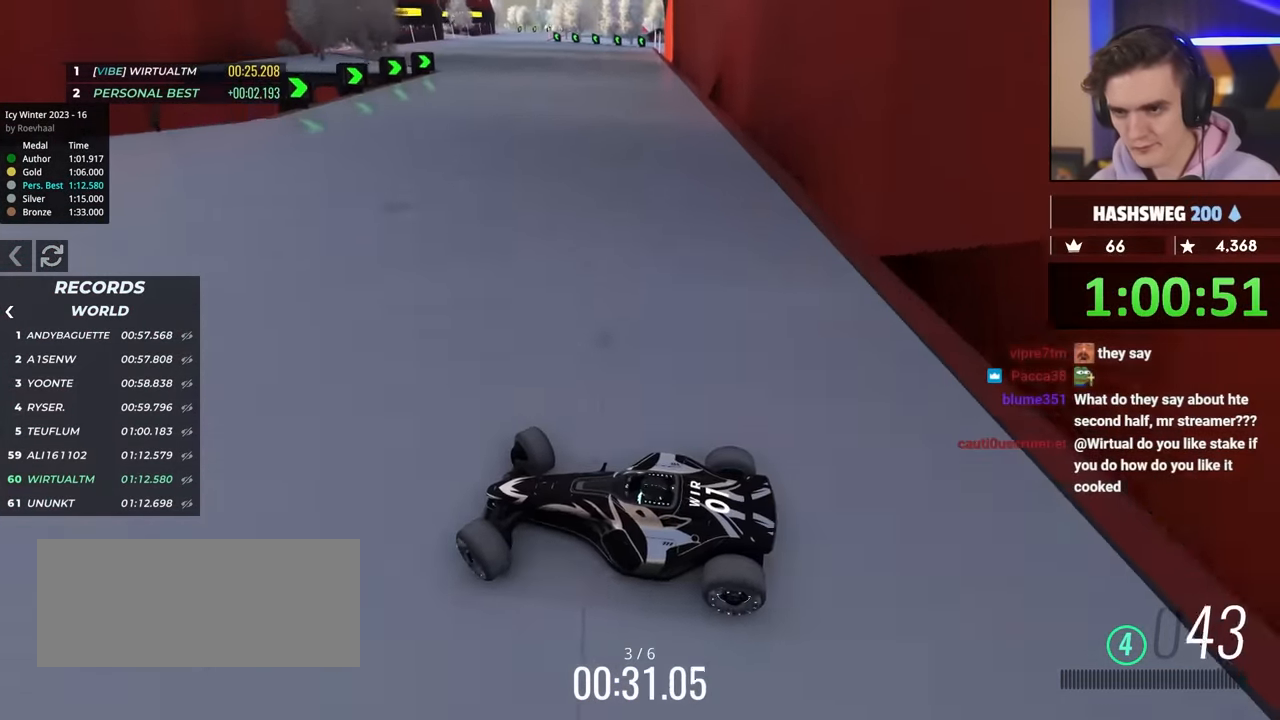
{"keys": ["right", "up"], "events": []}
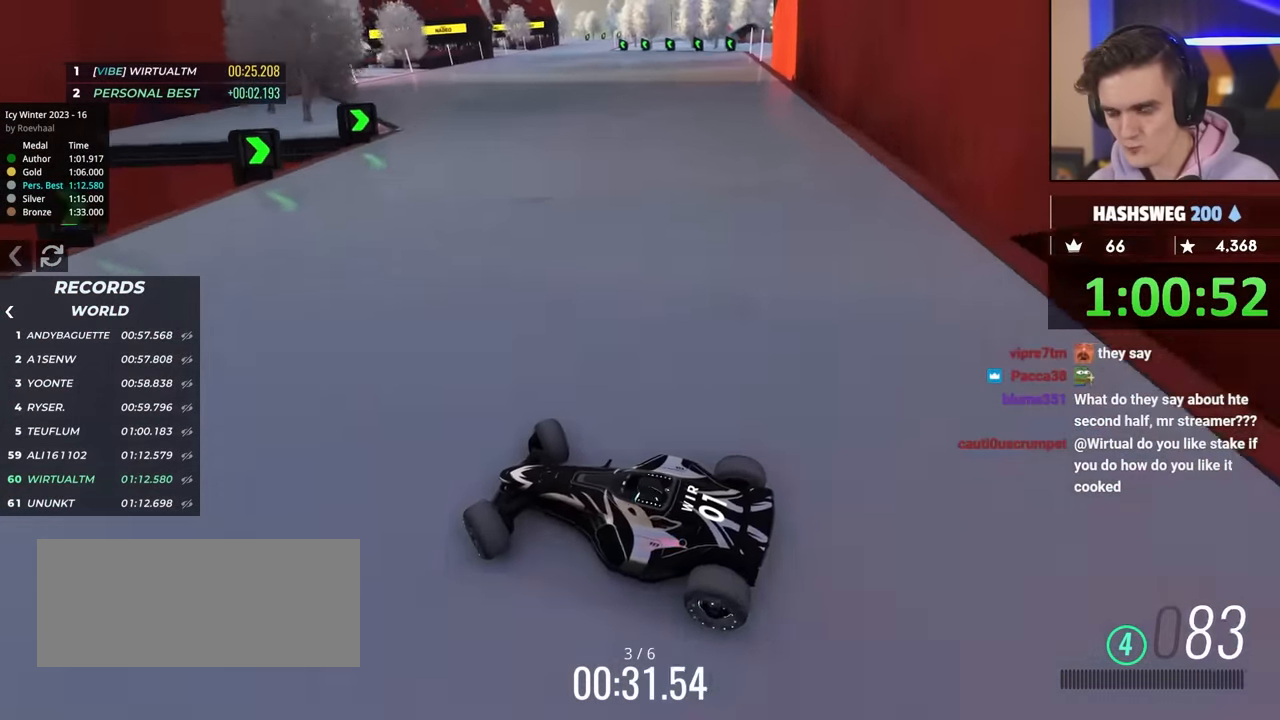
{"keys": ["right", "up"], "events": []}
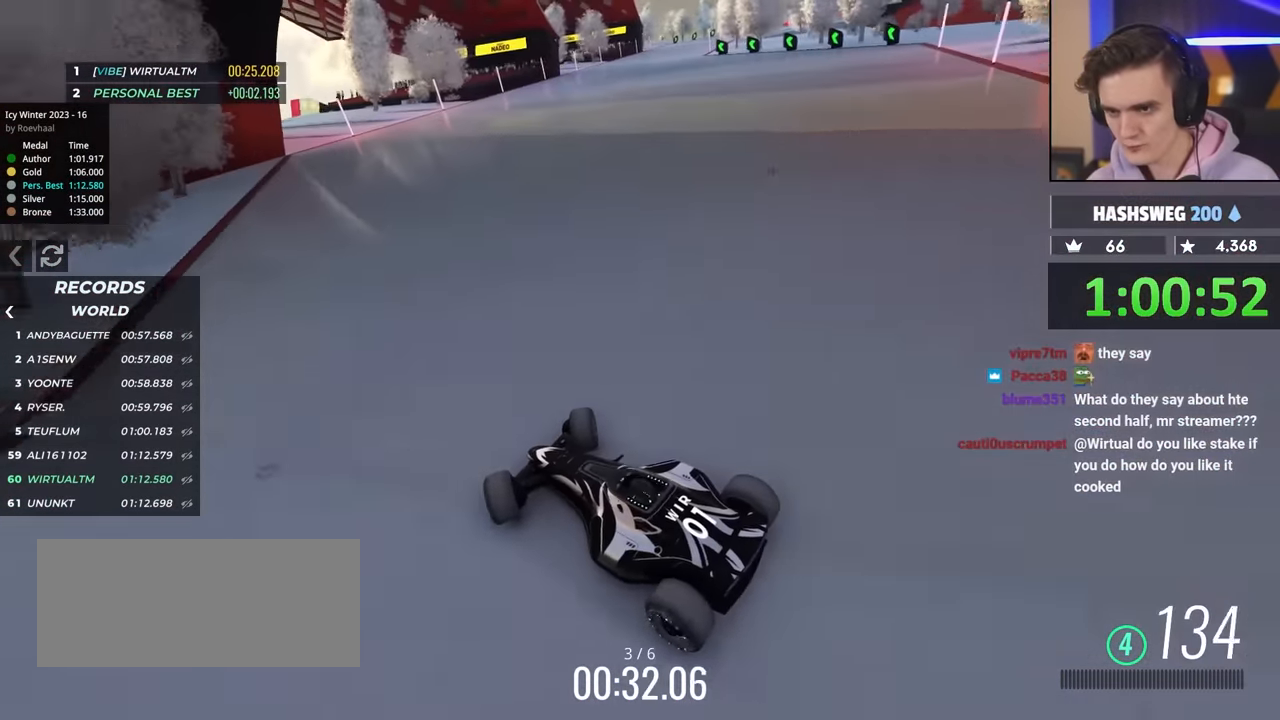
{"keys": ["right", "up"], "events": []}
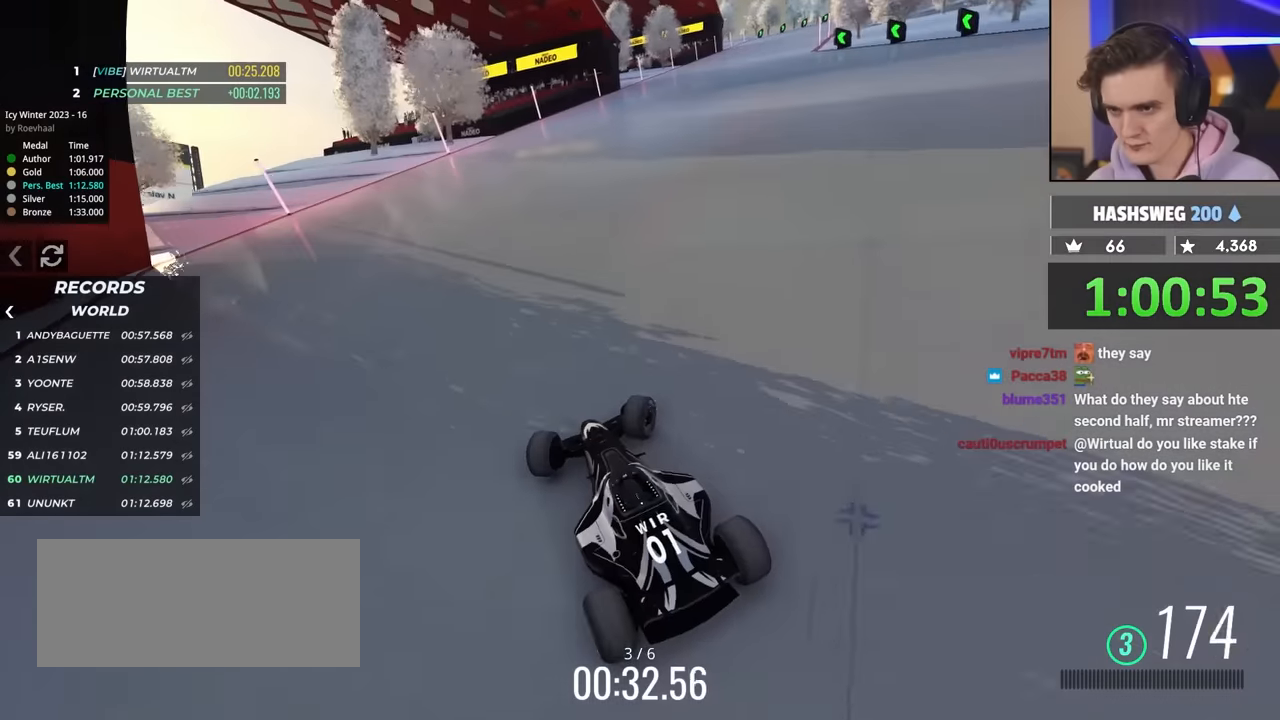
{"keys": ["left", "up"], "events": [[367, "right", "up"], [417, "left", "down"]]}
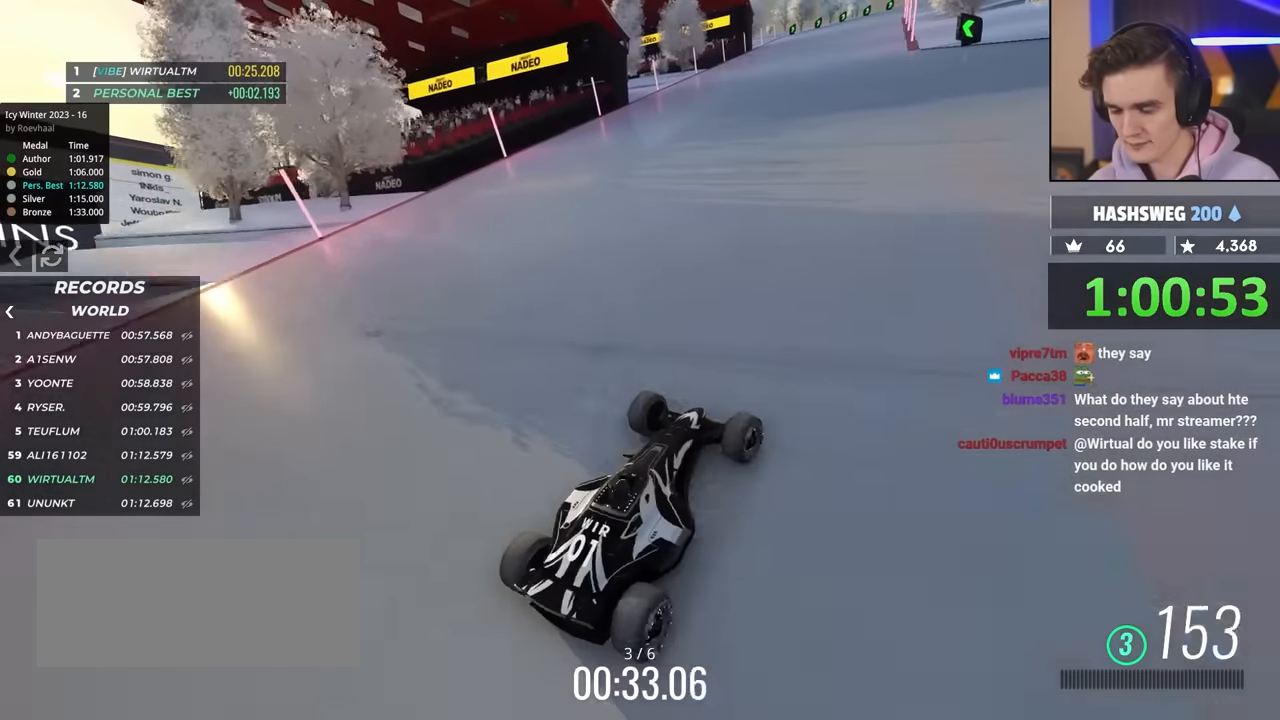
{"keys": ["left", "up"], "events": []}
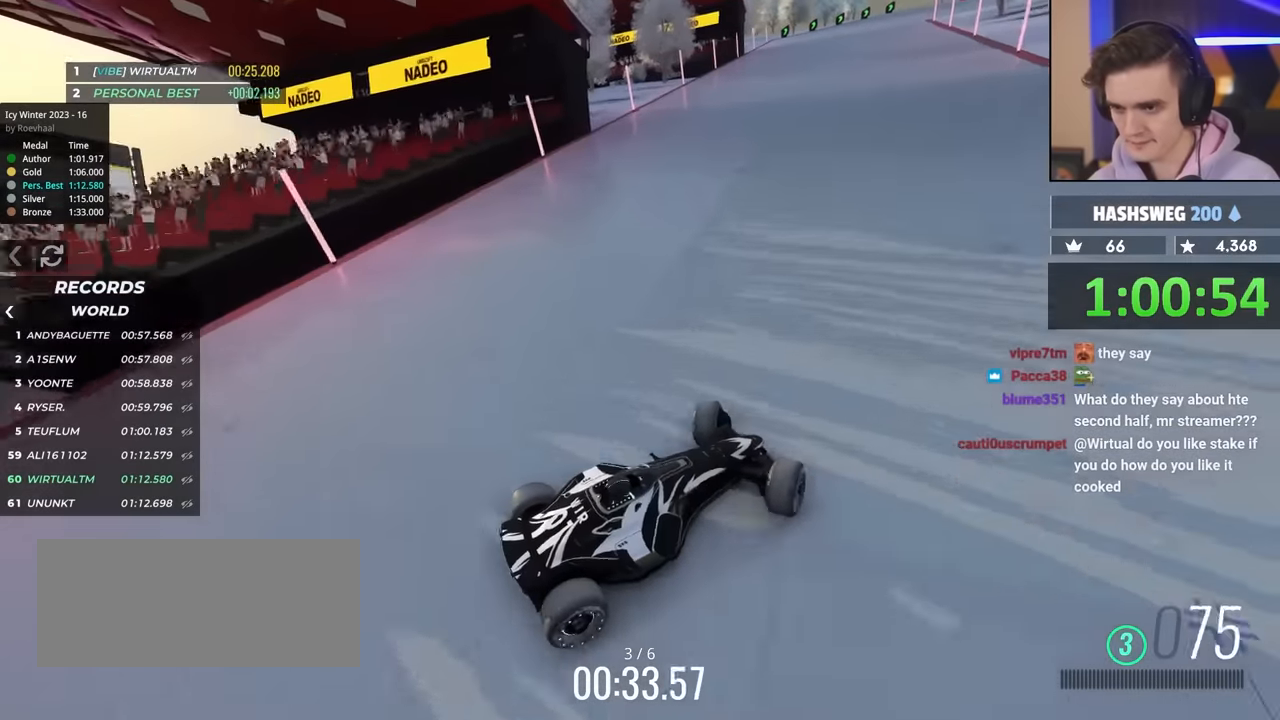
{"keys": ["left"], "events": [[500, "up", "up"]]}
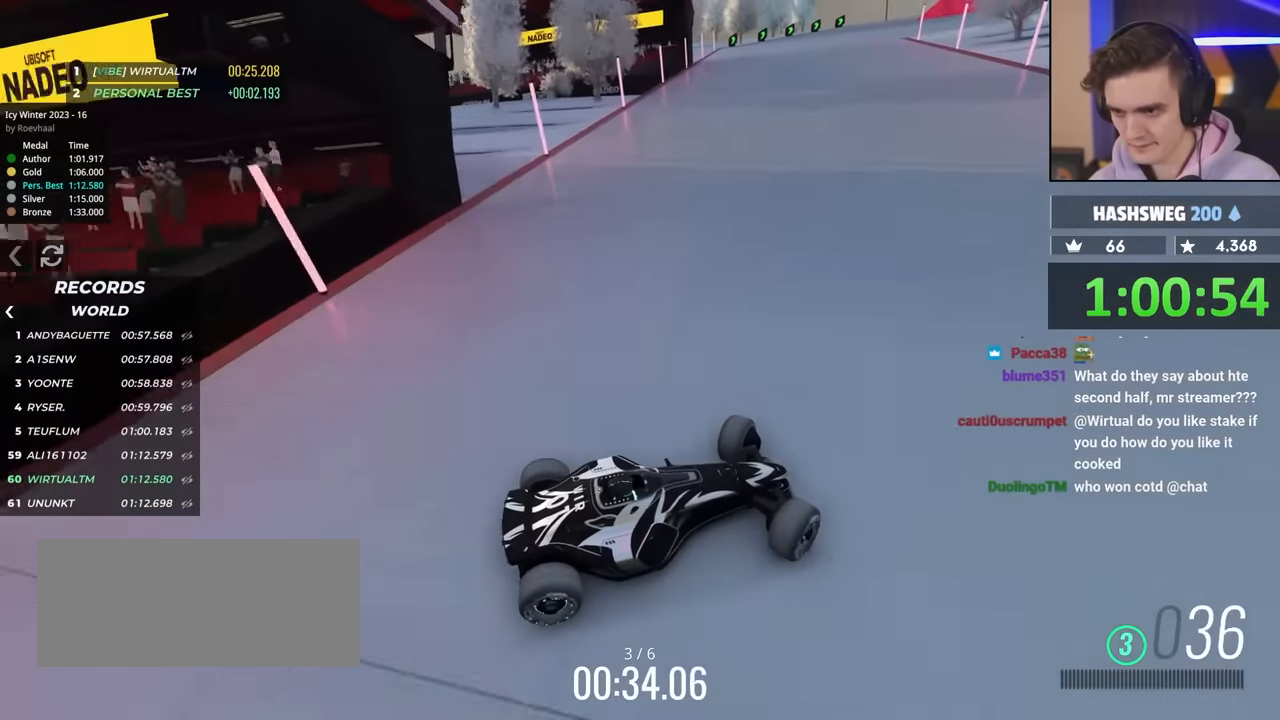
{"keys": ["left", "up"], "events": [[100, "up", "down"]]}
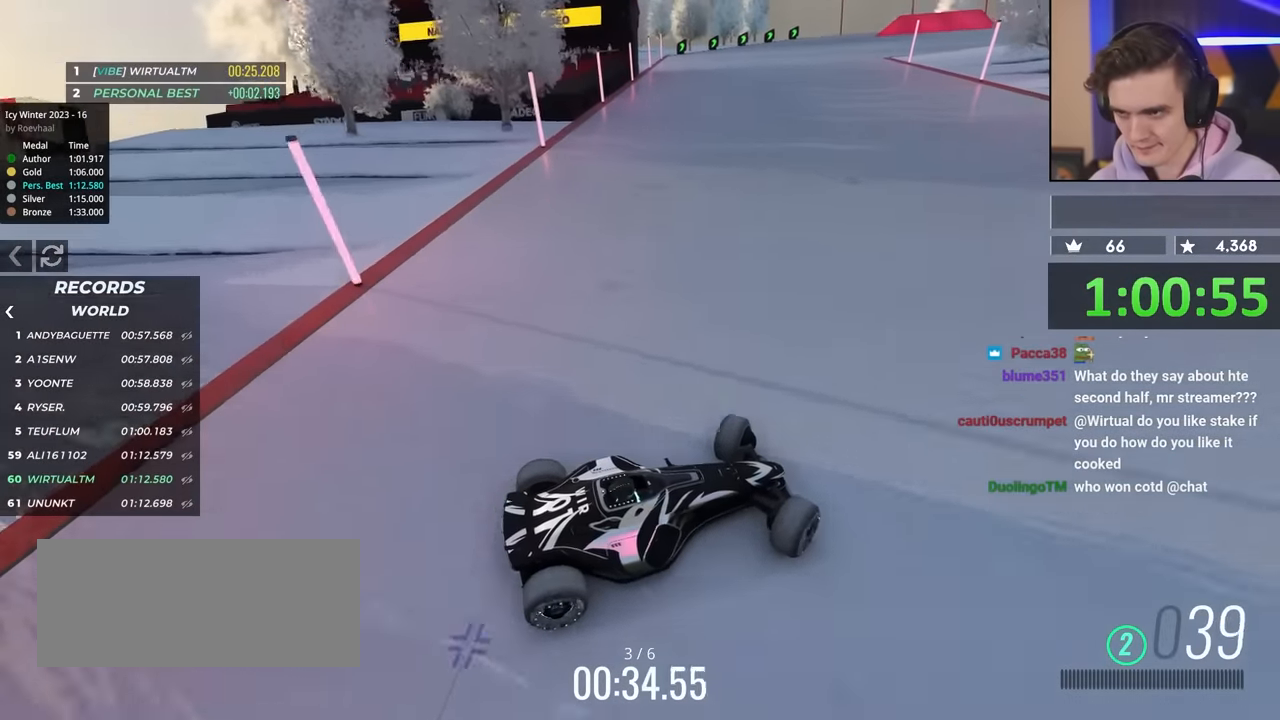
{"keys": ["left", "up"], "events": []}
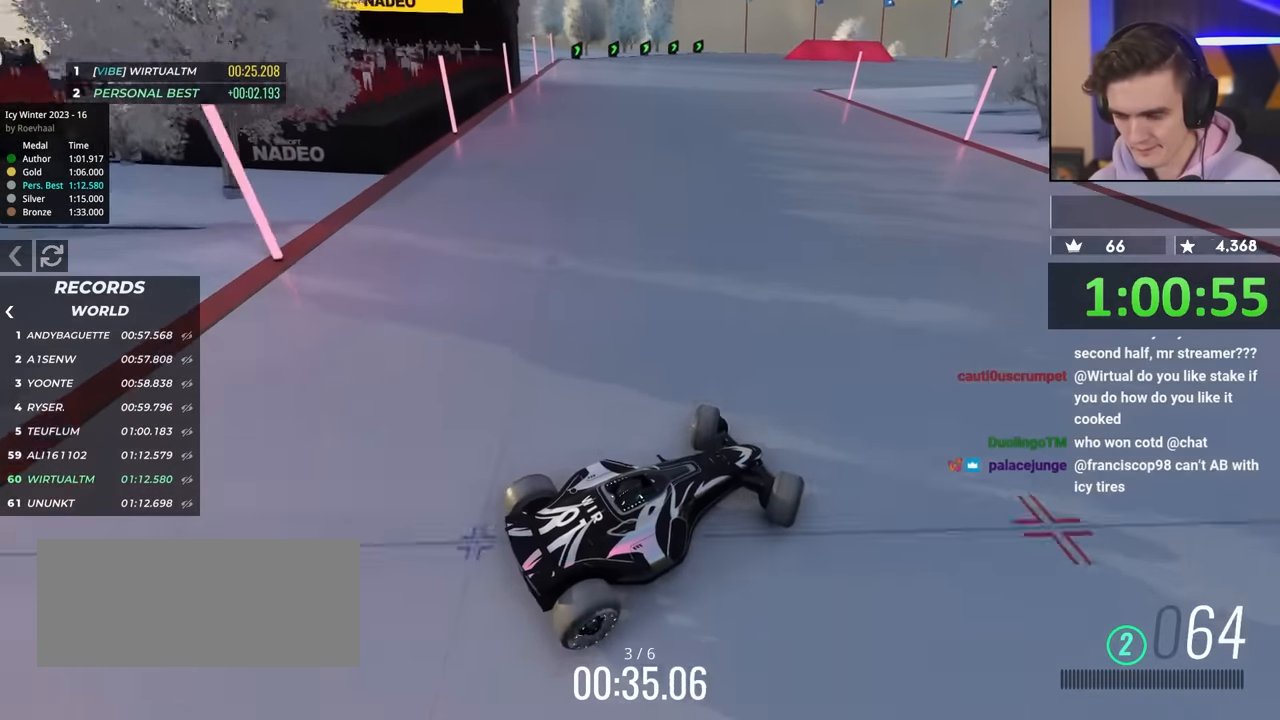
{"keys": ["left", "up"], "events": []}
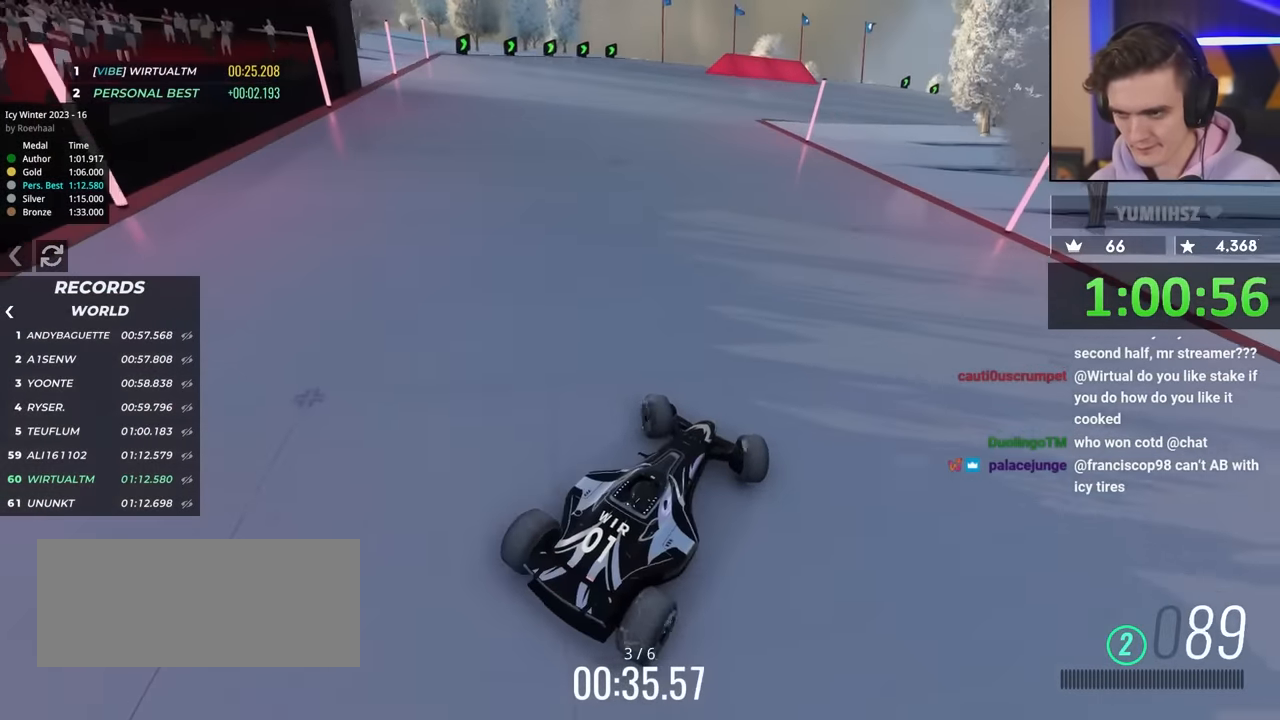
{"keys": ["up"], "events": [[83, "left", "up"], [183, "right", "down"], [333, "right", "up"]]}